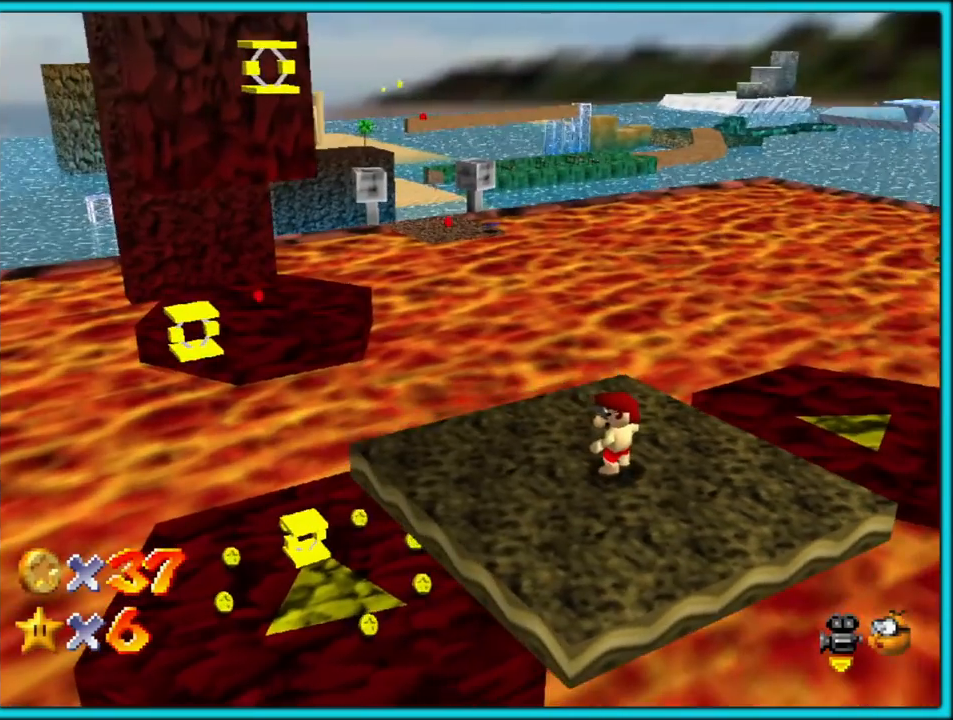
Gameplay with a controller (Nintendo layout); each line is a JSON object with the inputs held at the frame after it. "button_events" lists button changes between this image and that frame as [ms after this image, input, new state], when the widget could be followed in between (sticks are given only as held states). Not read: L1 L3 R3.
{"buttons": [], "left_stick": "center", "button_events": []}
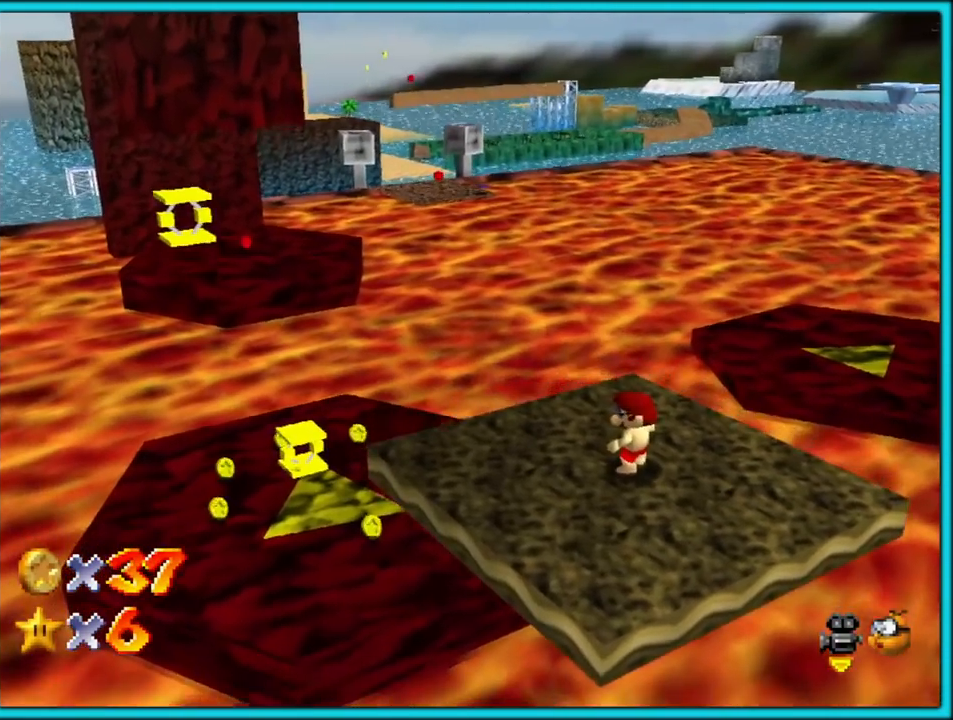
{"buttons": [], "left_stick": "left", "button_events": []}
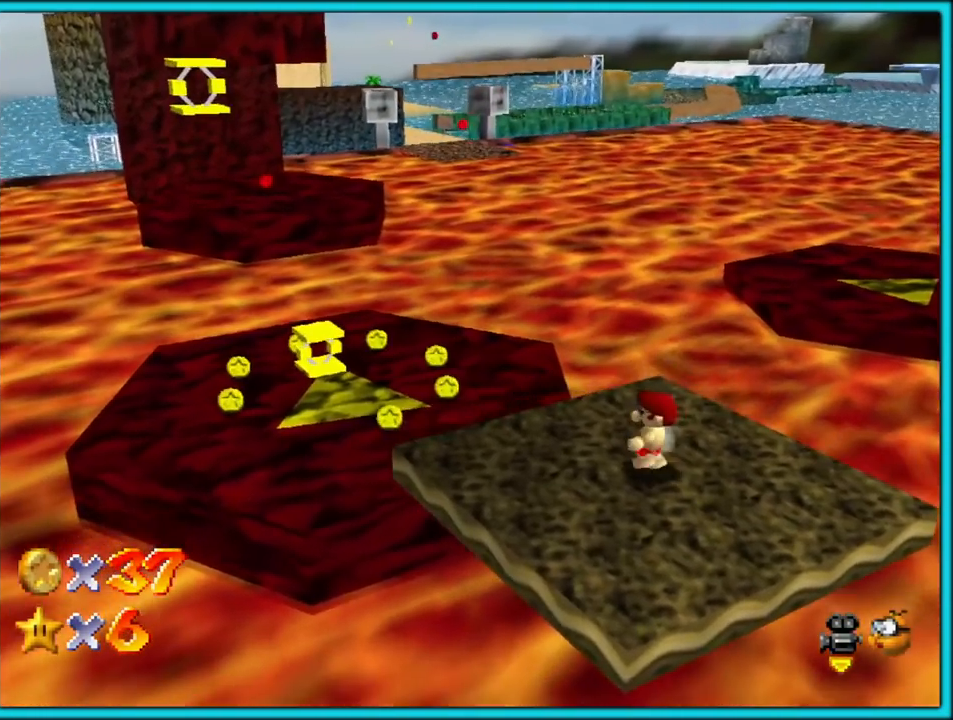
{"buttons": ["A"], "left_stick": "up-left", "button_events": [[217, "A", "down"]]}
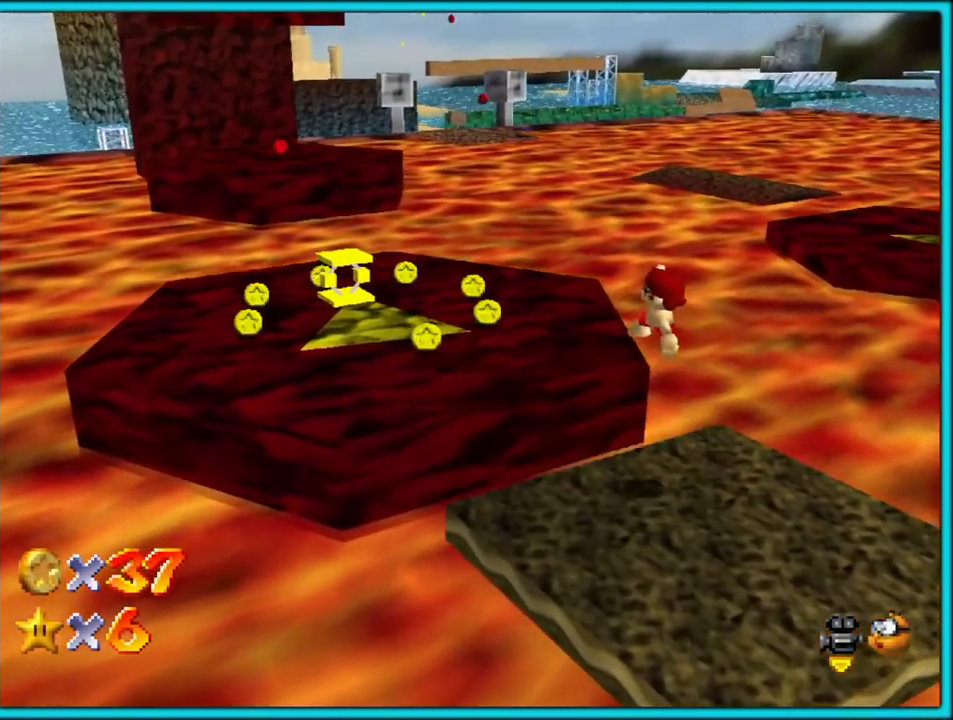
{"buttons": ["A"], "left_stick": "left", "button_events": [[383, "A", "up"], [483, "A", "down"]]}
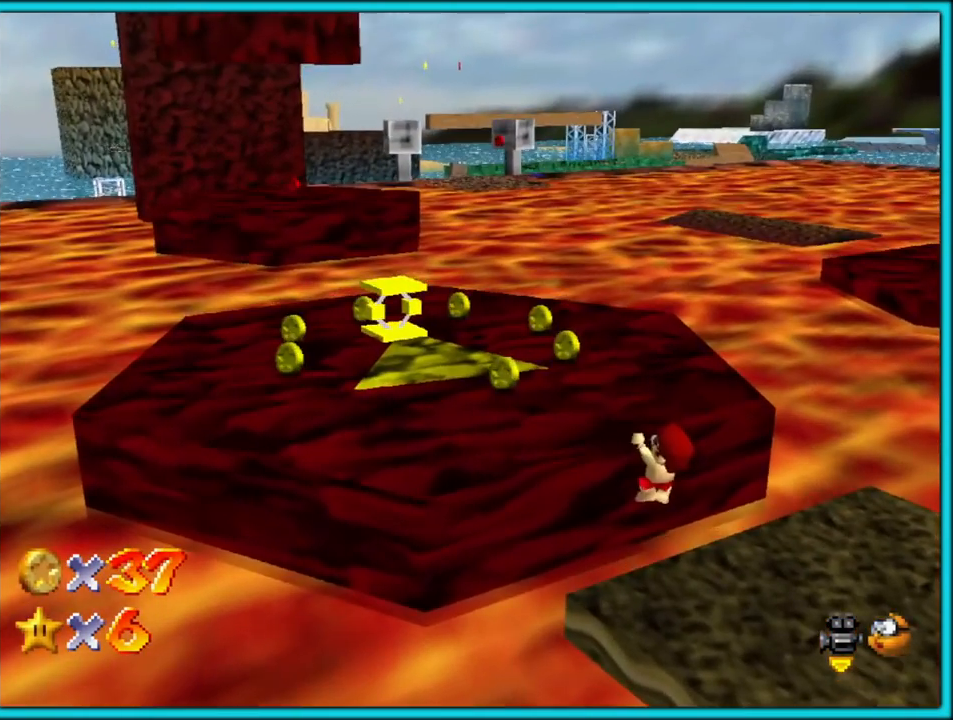
{"buttons": ["A"], "left_stick": "left", "button_events": []}
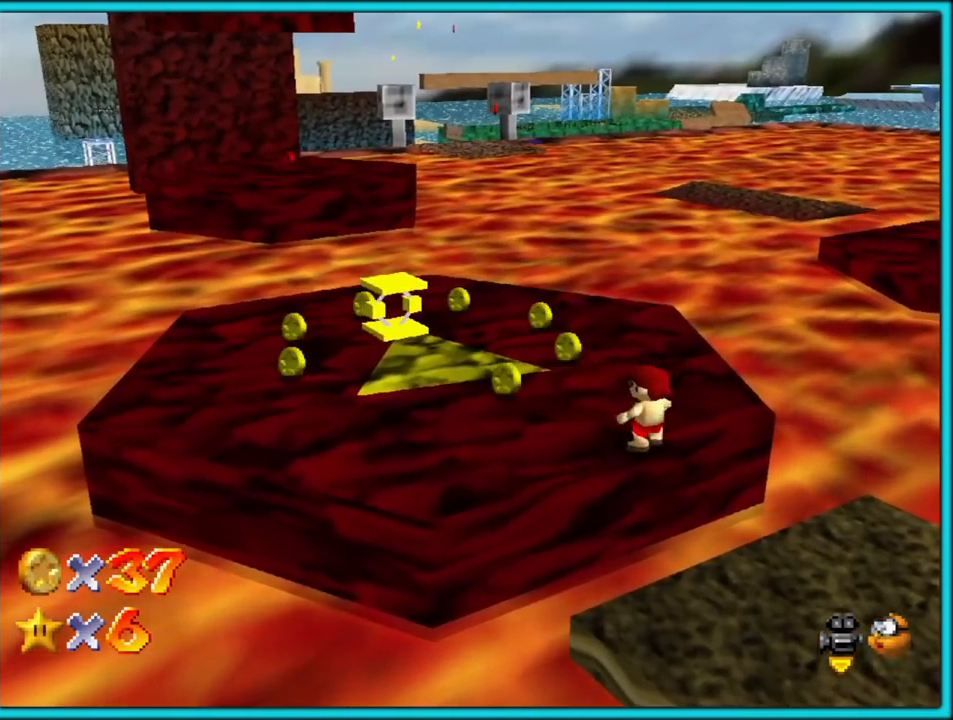
{"buttons": ["A"], "left_stick": "left", "button_events": []}
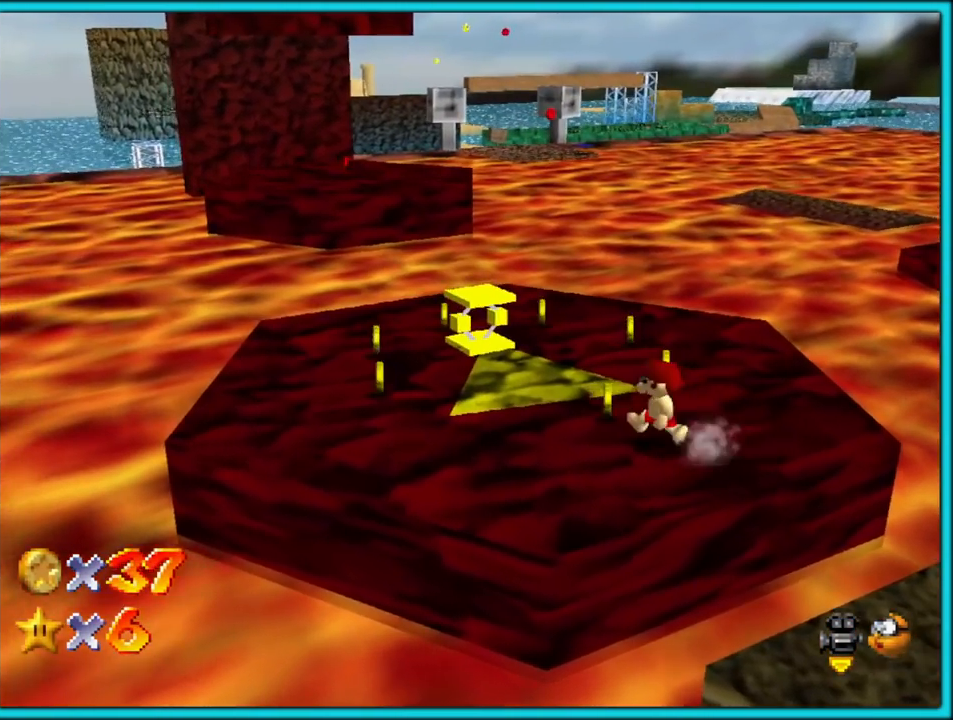
{"buttons": [], "left_stick": "left", "button_events": [[17, "A", "up"]]}
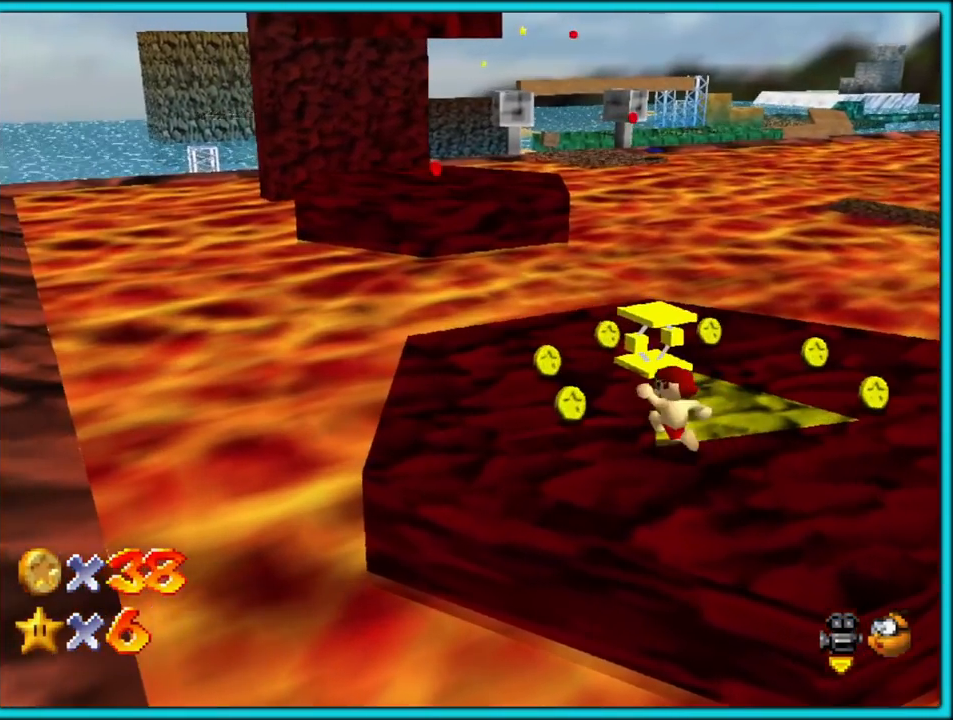
{"buttons": [], "left_stick": "up-left", "button_events": [[117, "C_LEFT", "down"], [267, "C_LEFT", "up"]]}
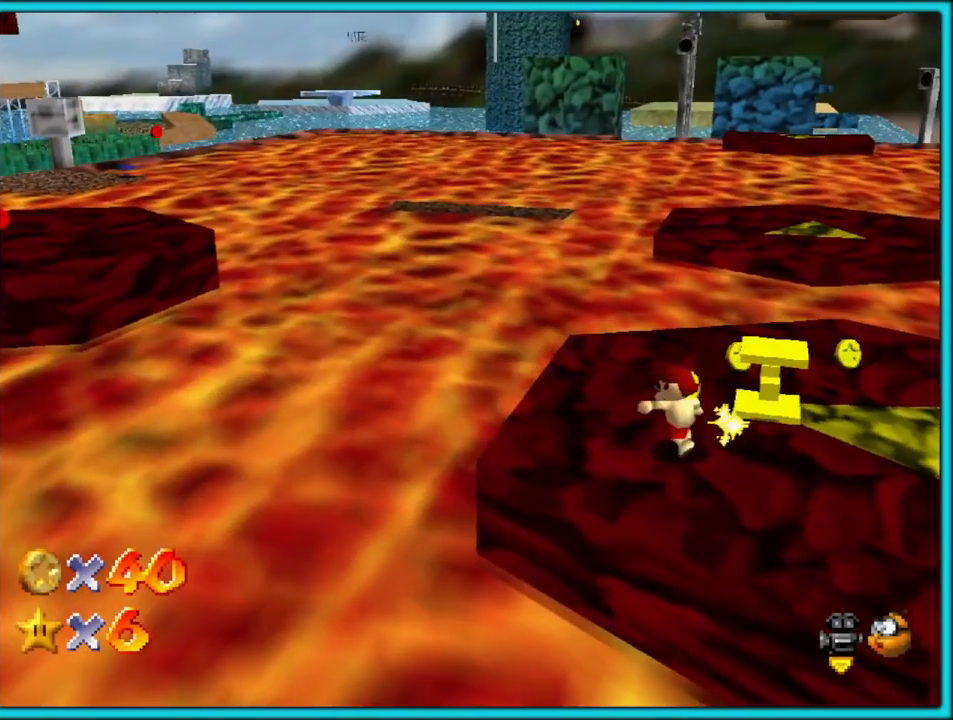
{"buttons": [], "left_stick": "up-right", "button_events": []}
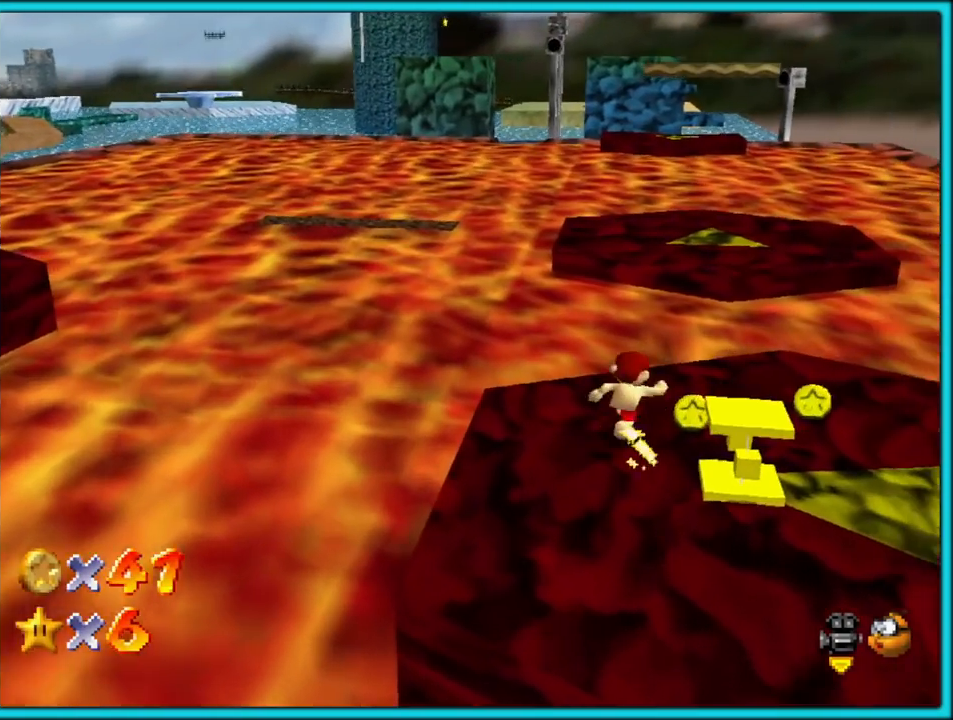
{"buttons": [], "left_stick": "down-right", "button_events": []}
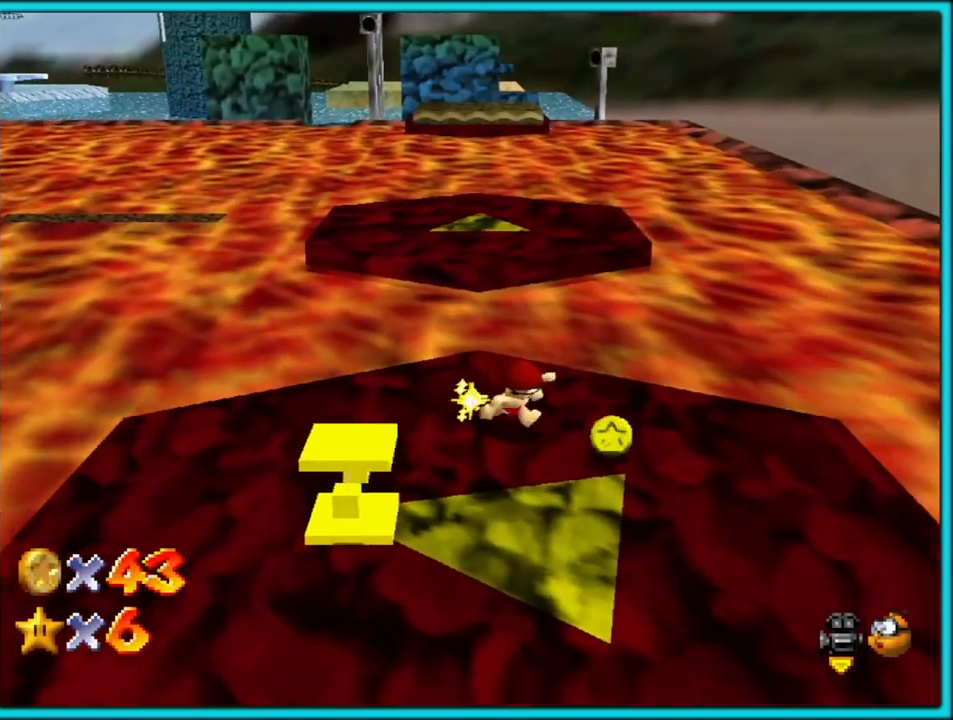
{"buttons": [], "left_stick": "down-left", "button_events": []}
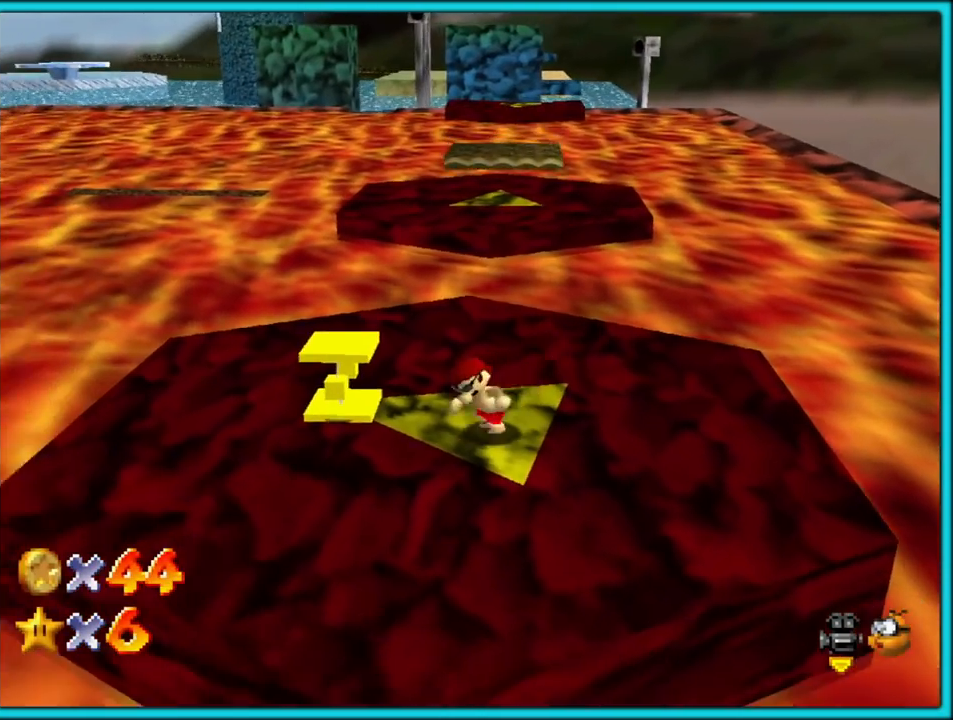
{"buttons": [], "left_stick": "center", "button_events": []}
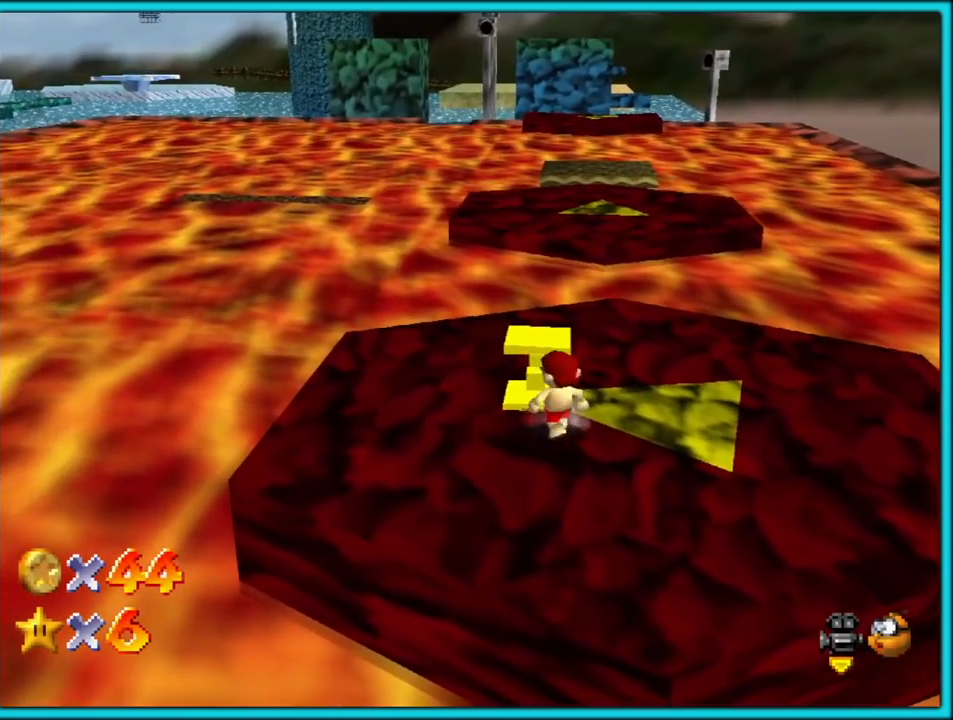
{"buttons": ["A"], "left_stick": "up-left", "button_events": [[200, "A", "down"]]}
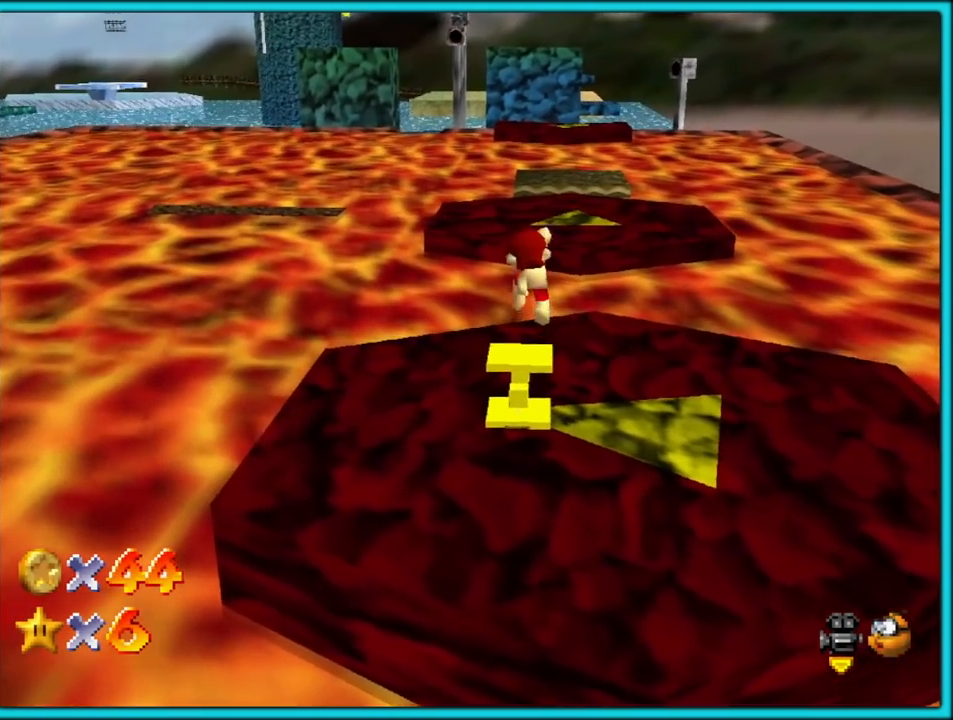
{"buttons": ["A"], "left_stick": "center", "button_events": []}
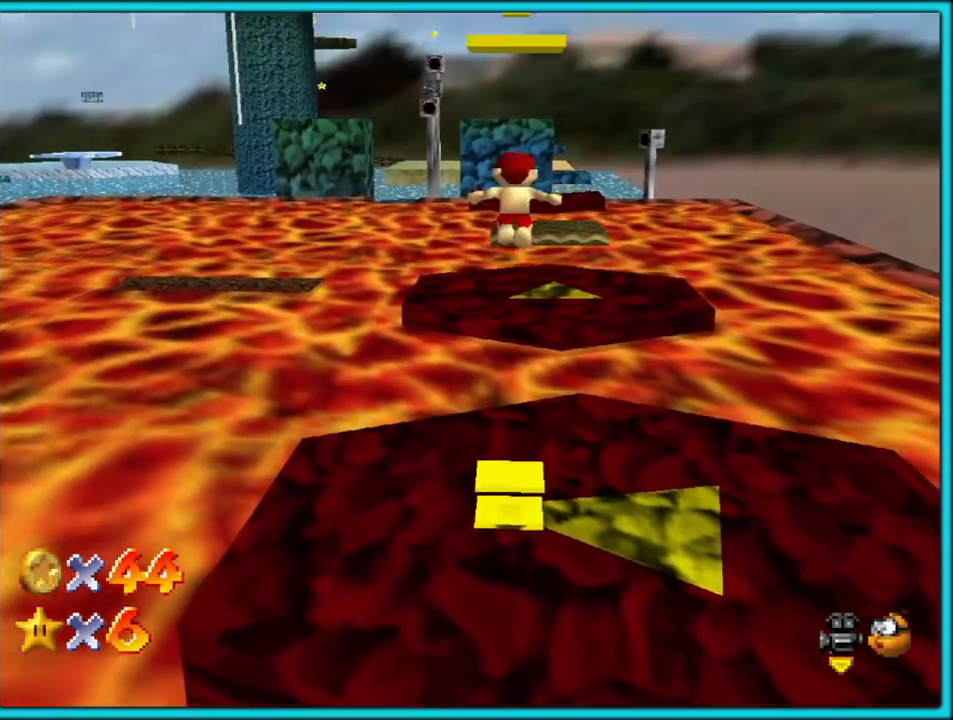
{"buttons": [], "left_stick": "down", "button_events": [[250, "A", "up"]]}
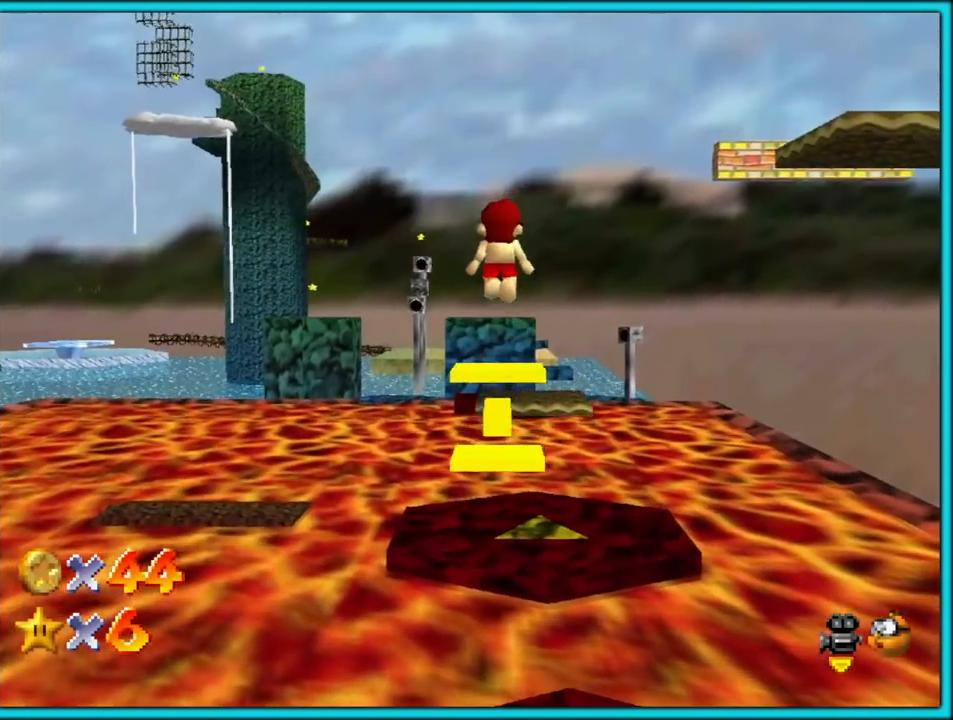
{"buttons": [], "left_stick": "center", "button_events": [[333, "C_LEFT", "down"], [483, "C_LEFT", "up"]]}
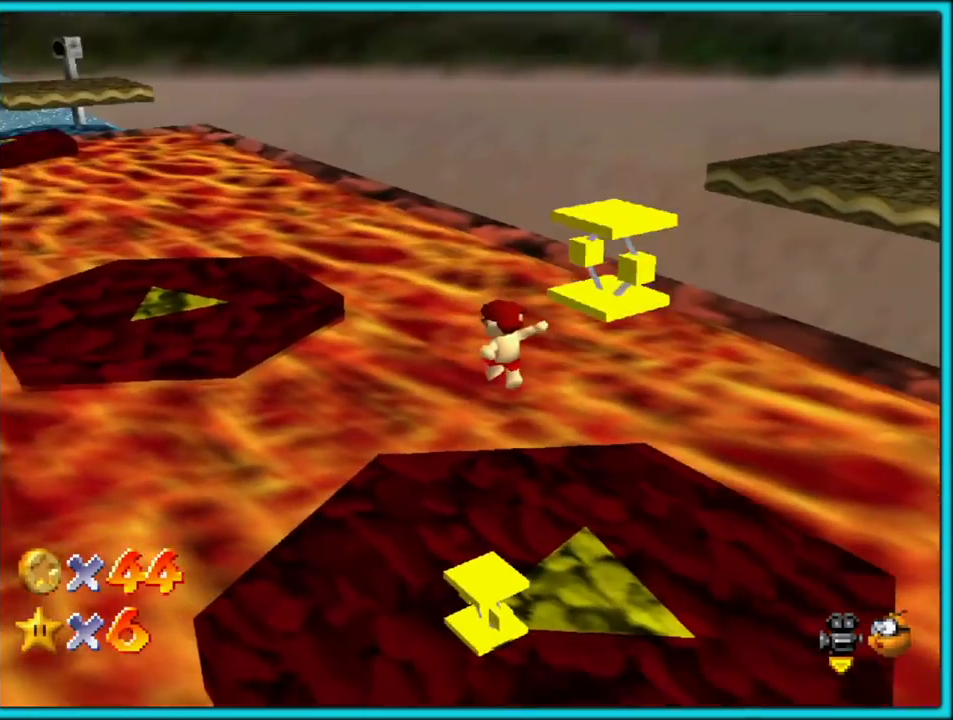
{"buttons": [], "left_stick": "right", "button_events": [[117, "C_LEFT", "down"], [250, "C_LEFT", "up"]]}
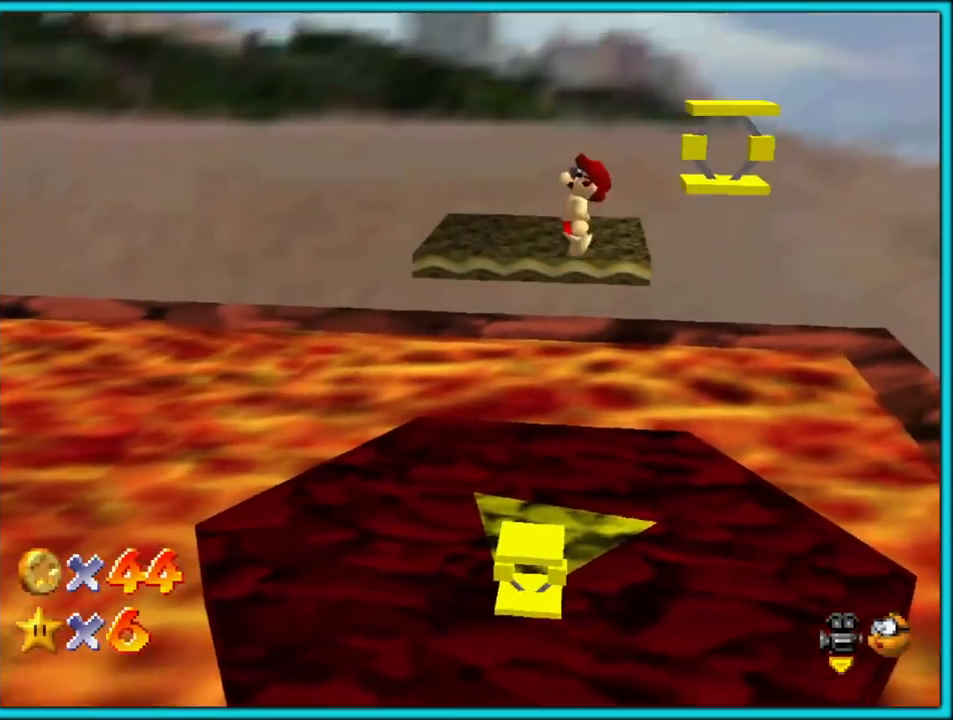
{"buttons": [], "left_stick": "left", "button_events": []}